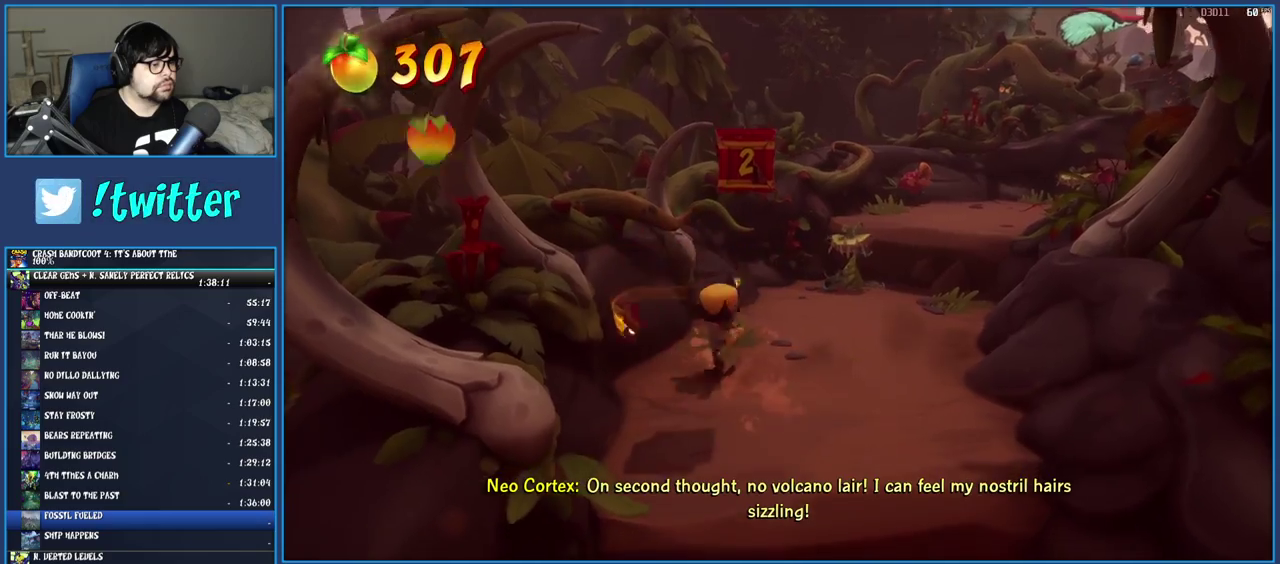
Gameplay with a controller (PlayStation layout); each line is a JSON object with the inputs held at the frame after it. "events" lists button and stick changes between this image and that frame as [ms after this image, input, new state], when the widget could be followed in between. Not read: L1 L3 R3.
{"buttons": [], "left_stick": "center", "right_stick": "center", "events": [[200, "SQUARE", "down"], [317, "SQUARE", "up"], [400, "left_stick", "center"]]}
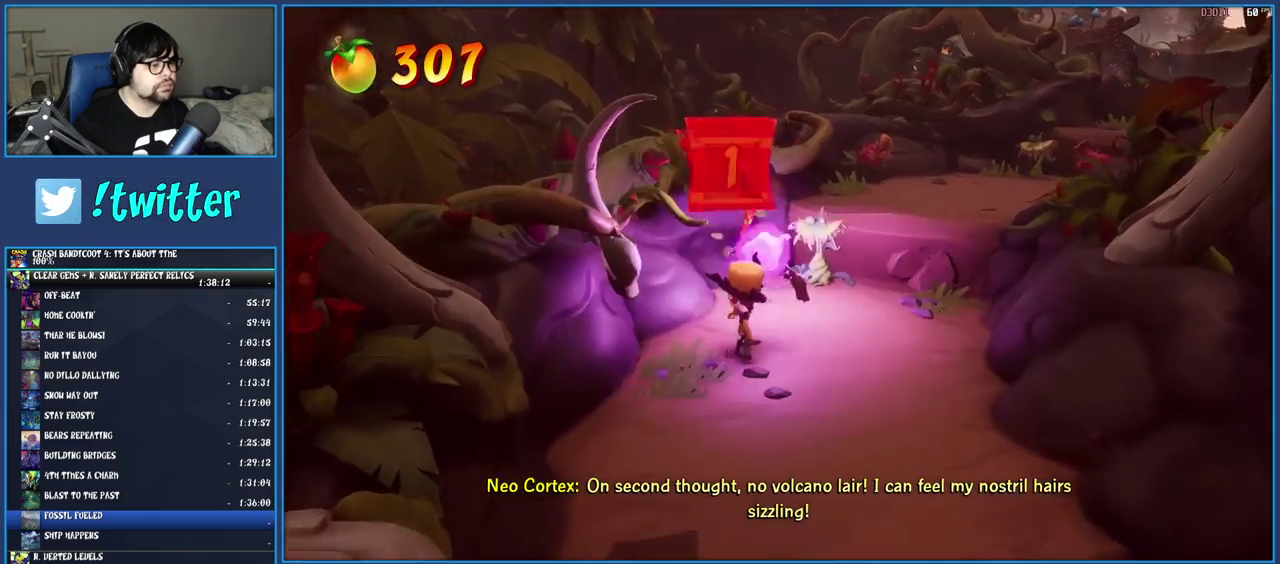
{"buttons": ["CROSS"], "left_stick": "up-right", "right_stick": "center", "events": [[50, "left_stick", "up-right"], [67, "SQUARE", "down"], [217, "SQUARE", "up"], [333, "CROSS", "down"], [383, "left_stick", "right"], [483, "left_stick", "up-right"]]}
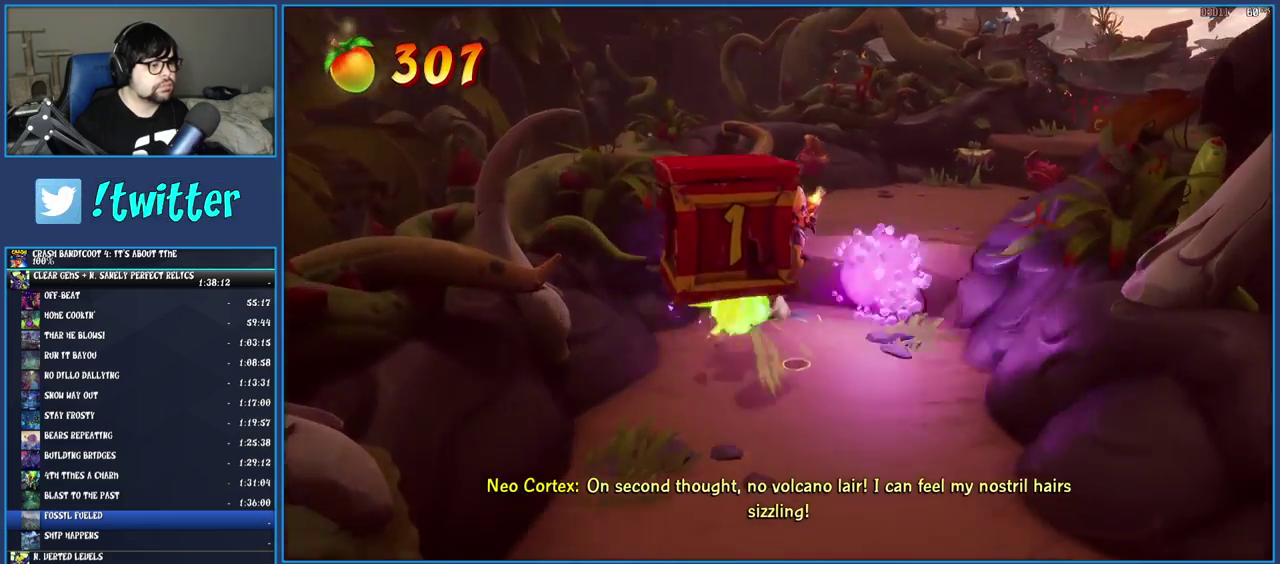
{"buttons": [], "left_stick": "up", "right_stick": "center", "events": [[217, "left_stick", "up"], [317, "CROSS", "up"]]}
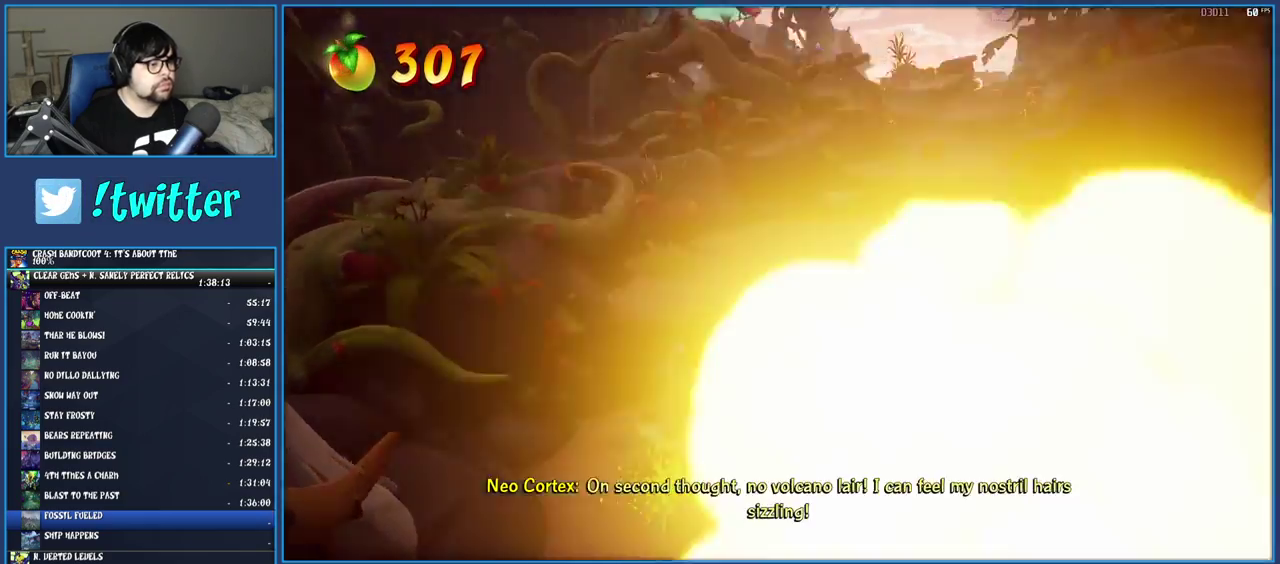
{"buttons": [], "left_stick": "up", "right_stick": "center", "events": [[50, "left_stick", "center"], [167, "CROSS", "down"], [233, "left_stick", "up-left"], [350, "CROSS", "up"], [450, "left_stick", "up"]]}
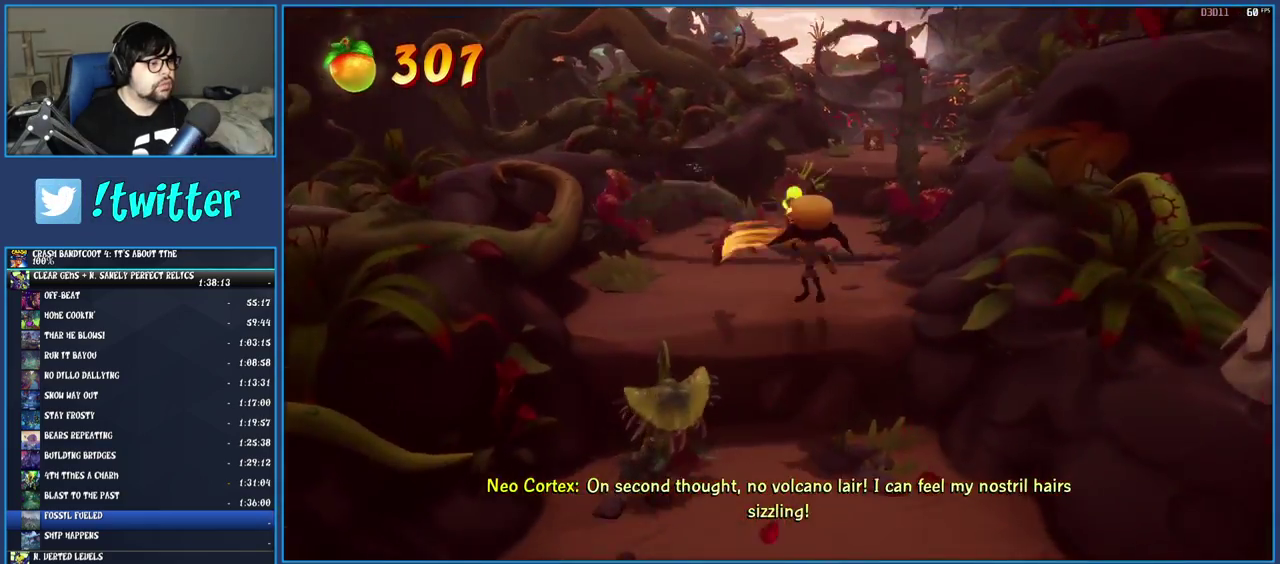
{"buttons": [], "left_stick": "up", "right_stick": "center", "events": [[300, "R1", "down"], [467, "R1", "up"]]}
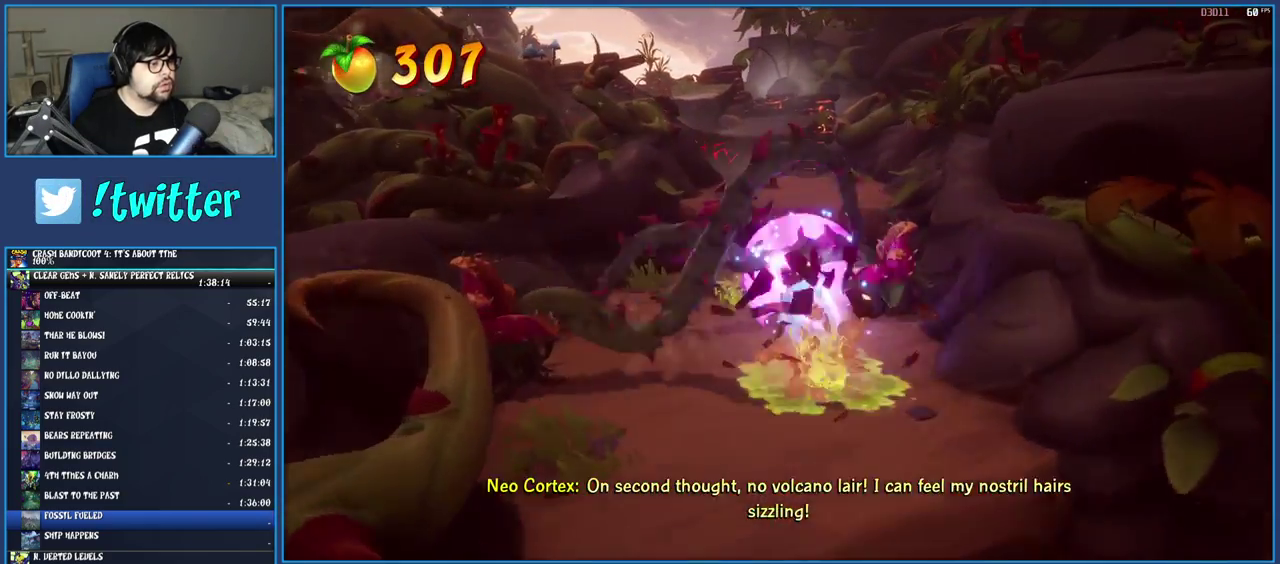
{"buttons": [], "left_stick": "up-left", "right_stick": "center", "events": [[167, "CROSS", "down"], [400, "left_stick", "up-left"], [433, "CROSS", "up"]]}
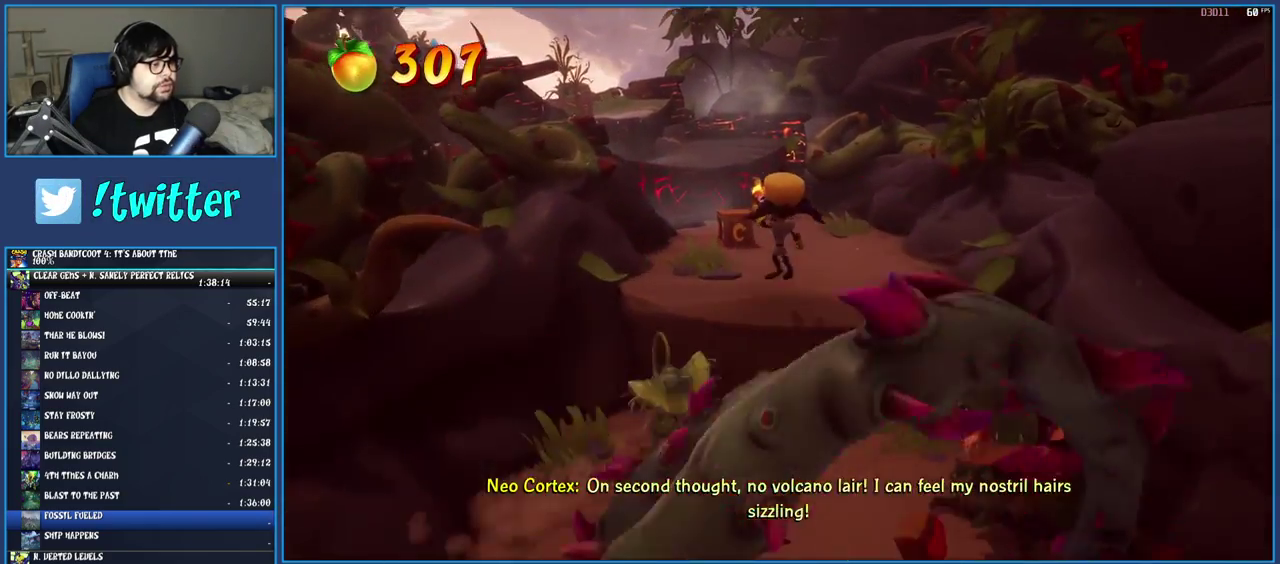
{"buttons": [], "left_stick": "up", "right_stick": "center", "events": [[33, "left_stick", "up"], [283, "R1", "down"], [317, "left_stick", "up-left"], [433, "R1", "up"], [467, "left_stick", "up"]]}
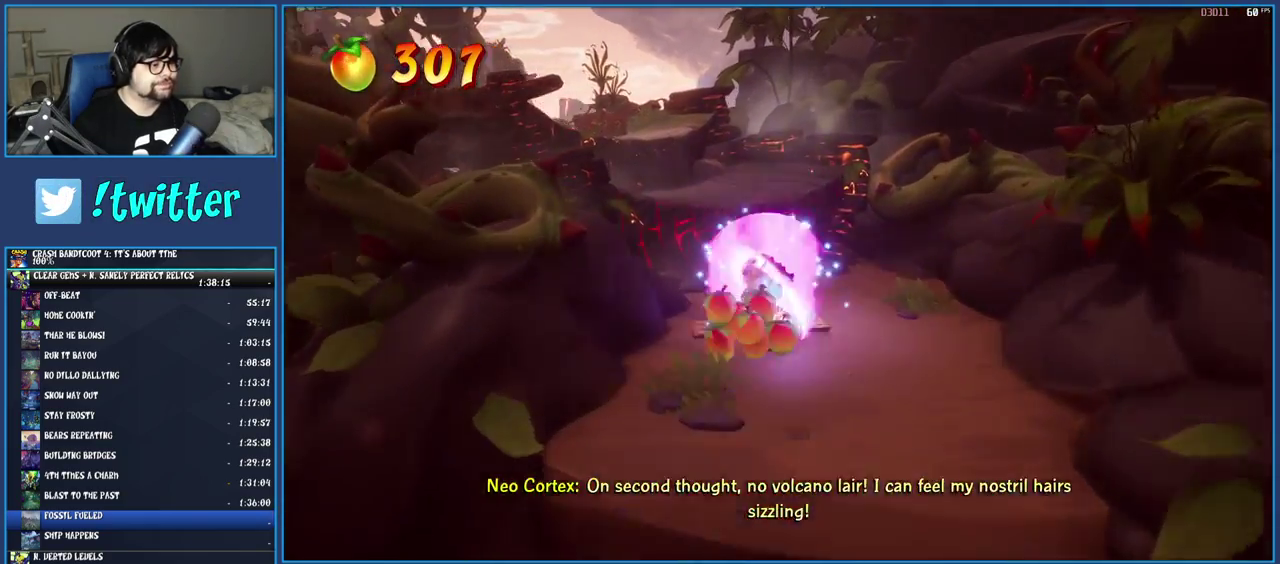
{"buttons": [], "left_stick": "up", "right_stick": "center", "events": [[183, "CROSS", "down"], [500, "CROSS", "up"]]}
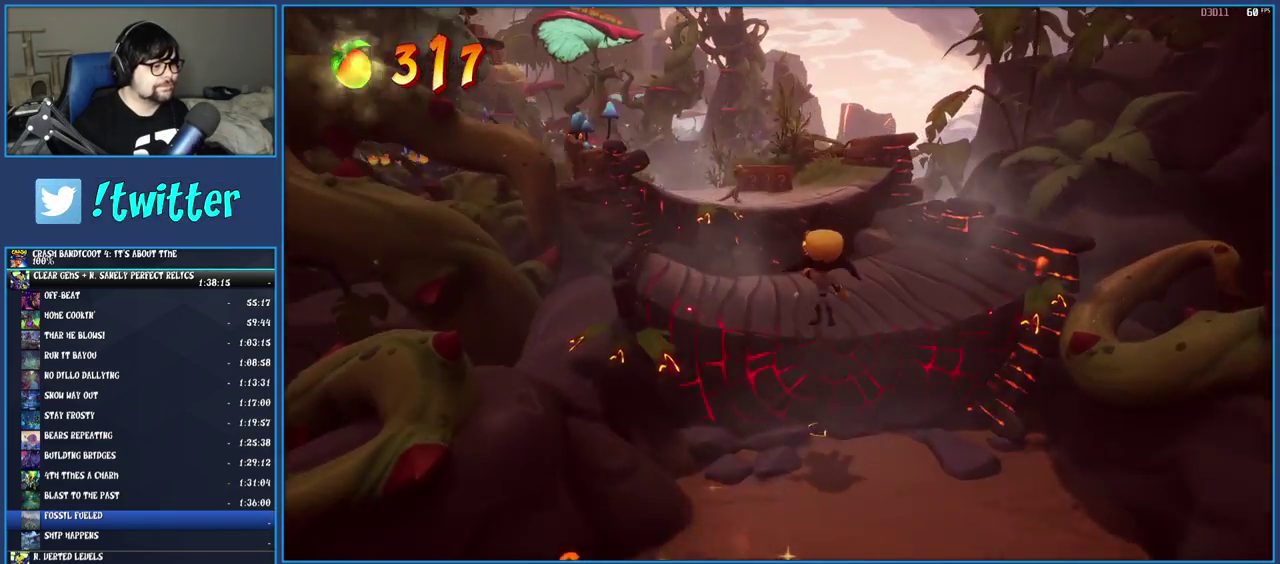
{"buttons": ["CROSS"], "left_stick": "up-right", "right_stick": "center", "events": [[233, "R1", "down"], [333, "R1", "up"], [417, "CROSS", "down"], [433, "left_stick", "up-right"]]}
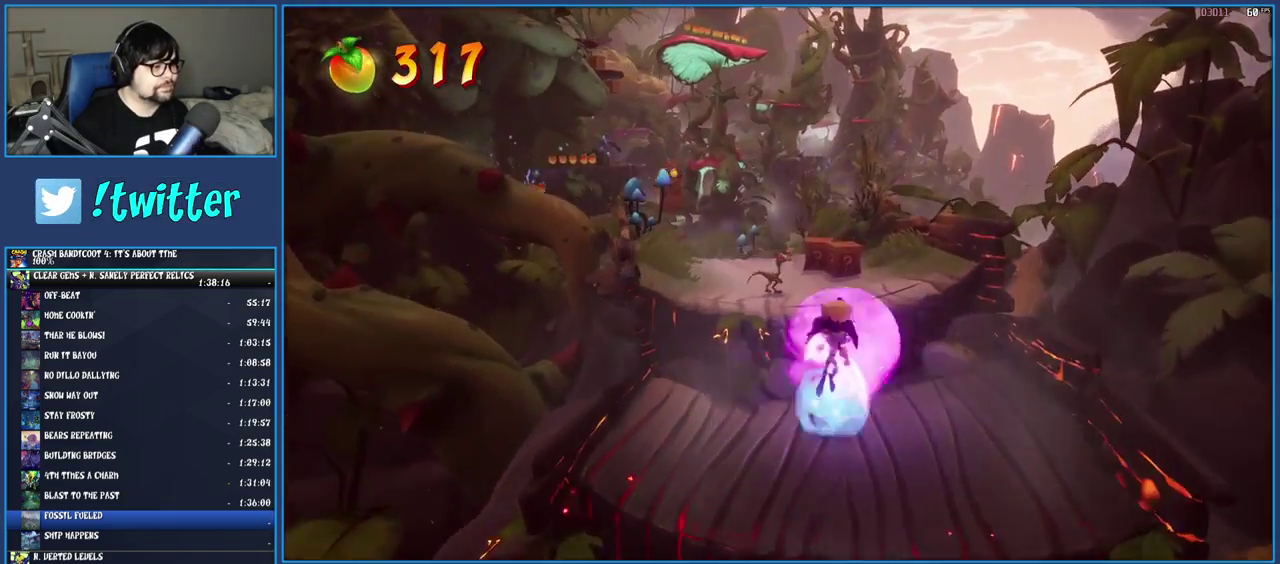
{"buttons": ["R1"], "left_stick": "up", "right_stick": "center", "events": [[33, "CROSS", "up"], [150, "left_stick", "up"], [417, "R1", "down"]]}
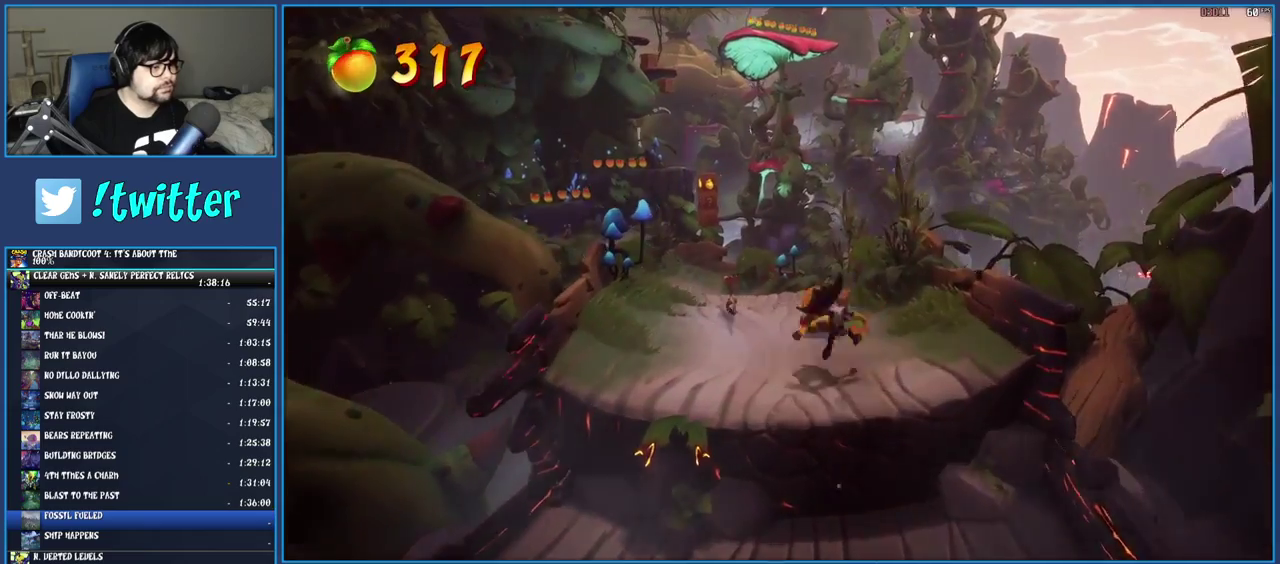
{"buttons": [], "left_stick": "up-left", "right_stick": "center", "events": [[50, "R1", "up"], [183, "left_stick", "up-left"]]}
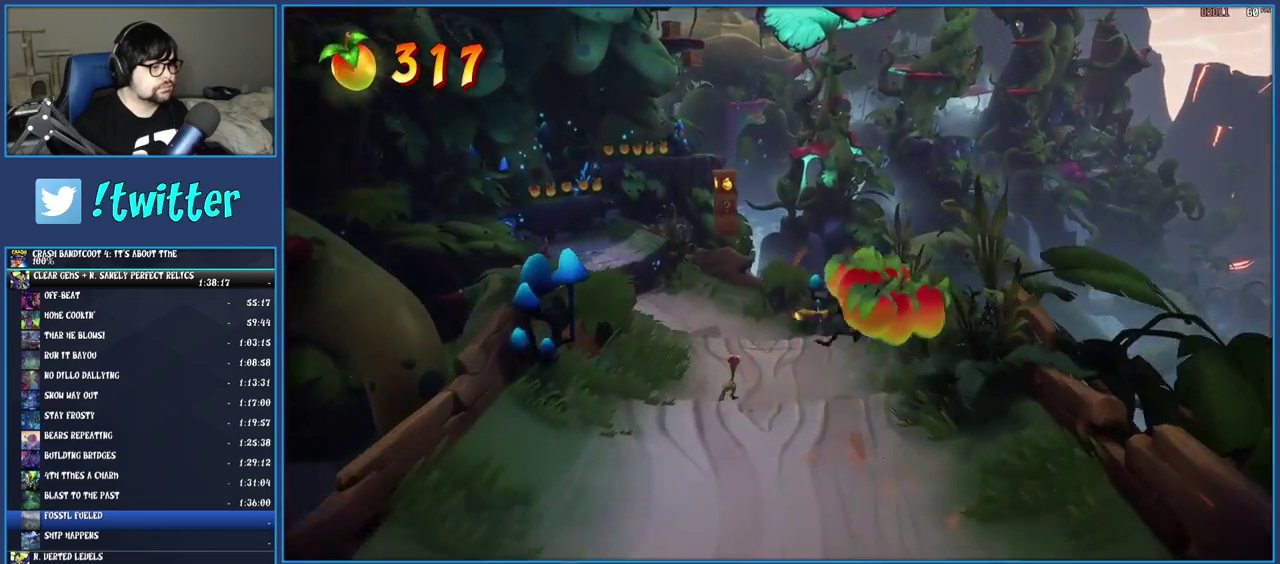
{"buttons": [], "left_stick": "up-left", "right_stick": "center", "events": []}
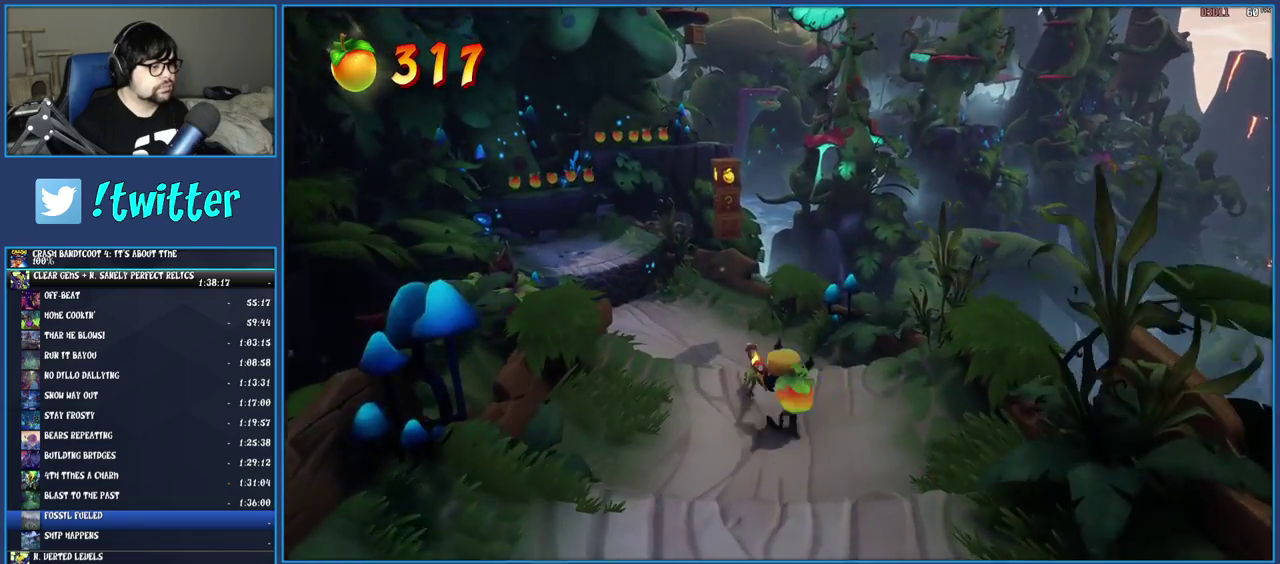
{"buttons": ["CROSS"], "left_stick": "up", "right_stick": "center", "events": [[133, "left_stick", "up"], [367, "CROSS", "down"]]}
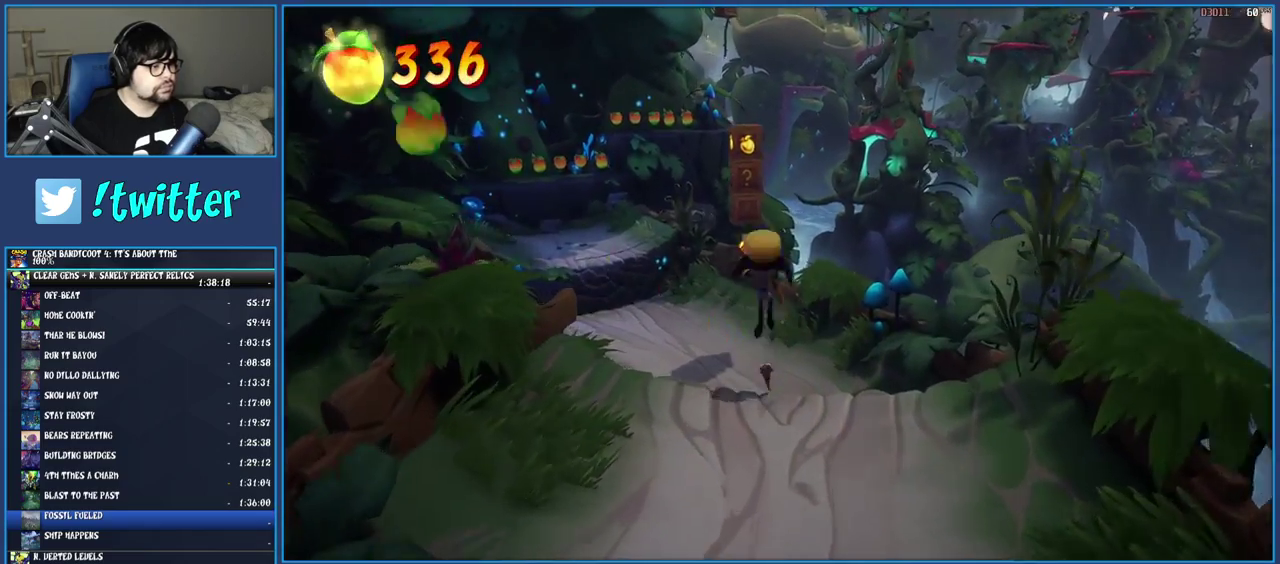
{"buttons": ["CROSS"], "left_stick": "up-left", "right_stick": "center", "events": [[283, "R1", "down"], [500, "R1", "up"], [500, "left_stick", "up-left"]]}
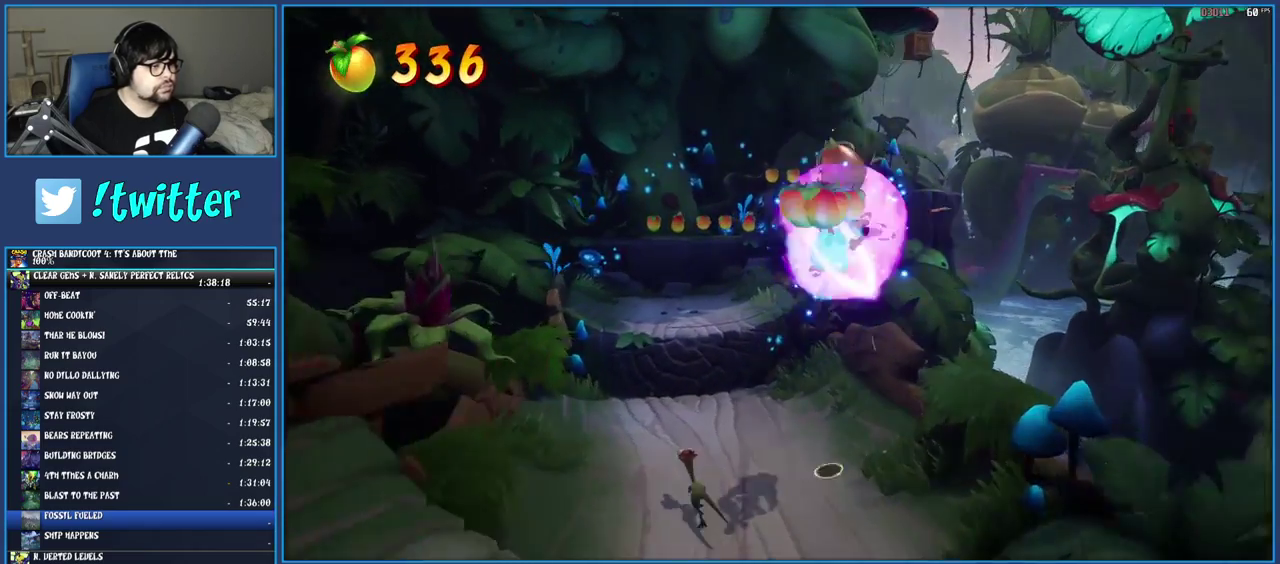
{"buttons": ["CROSS"], "left_stick": "up-left", "right_stick": "center", "events": []}
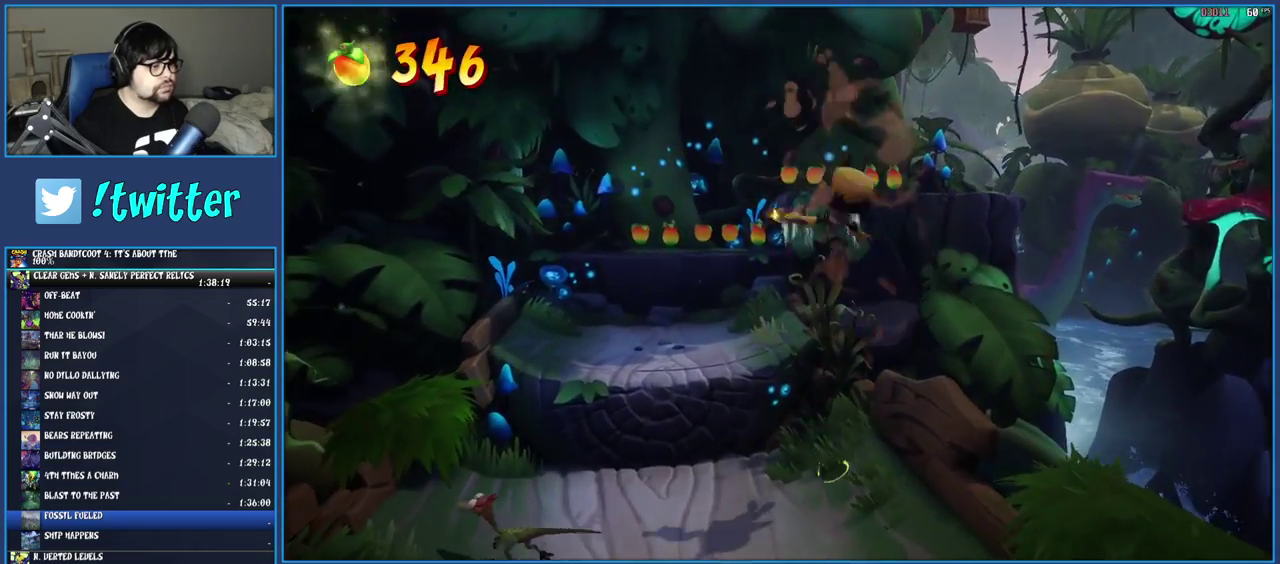
{"buttons": [], "left_stick": "up", "right_stick": "center", "events": [[383, "CROSS", "up"], [483, "left_stick", "up"]]}
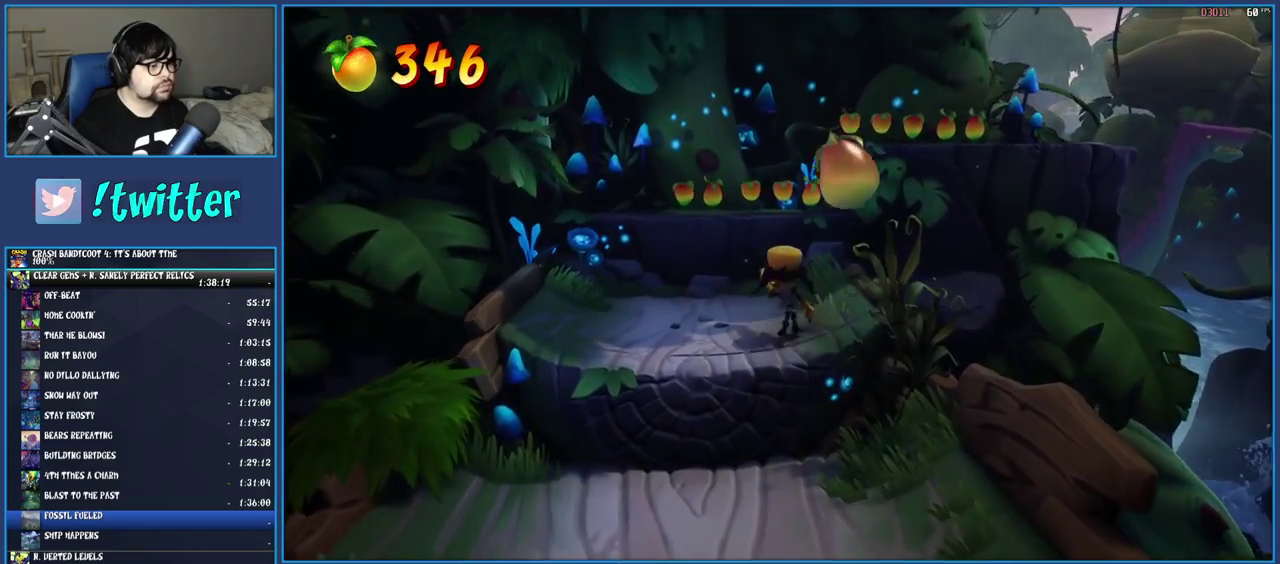
{"buttons": [], "left_stick": "up-left", "right_stick": "center", "events": [[50, "left_stick", "up-left"], [117, "R1", "down"], [233, "CROSS", "down"], [233, "R1", "up"], [400, "CROSS", "up"]]}
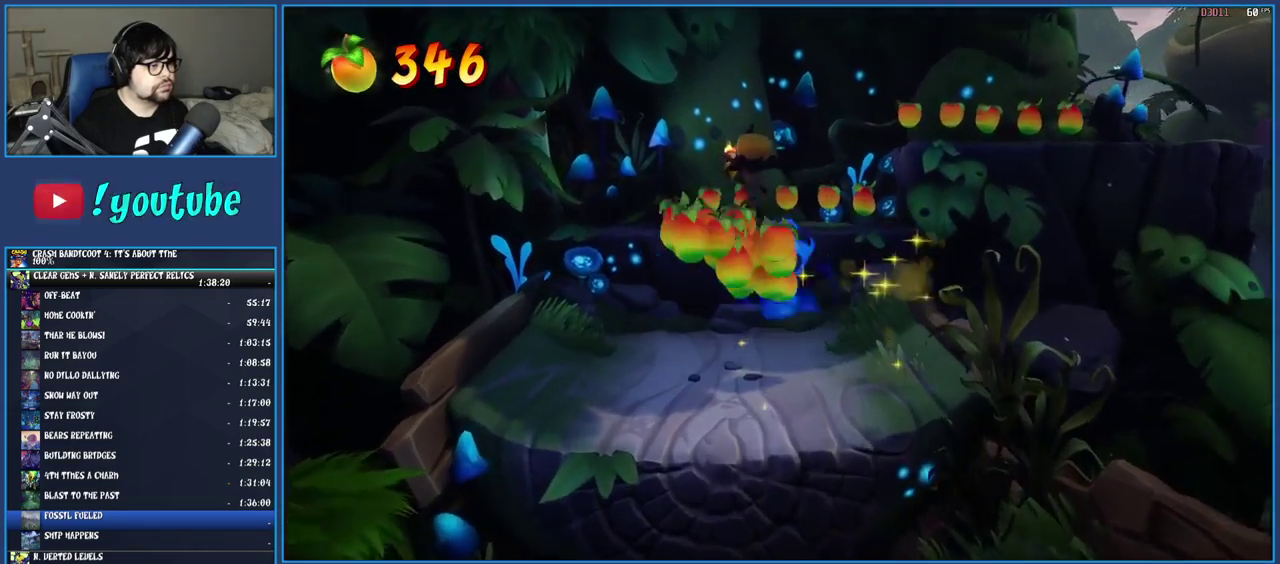
{"buttons": ["CROSS"], "left_stick": "right", "right_stick": "center", "events": [[83, "left_stick", "up"], [133, "left_stick", "up-right"], [233, "R1", "down"], [267, "left_stick", "right"], [350, "R1", "up"], [383, "CROSS", "down"]]}
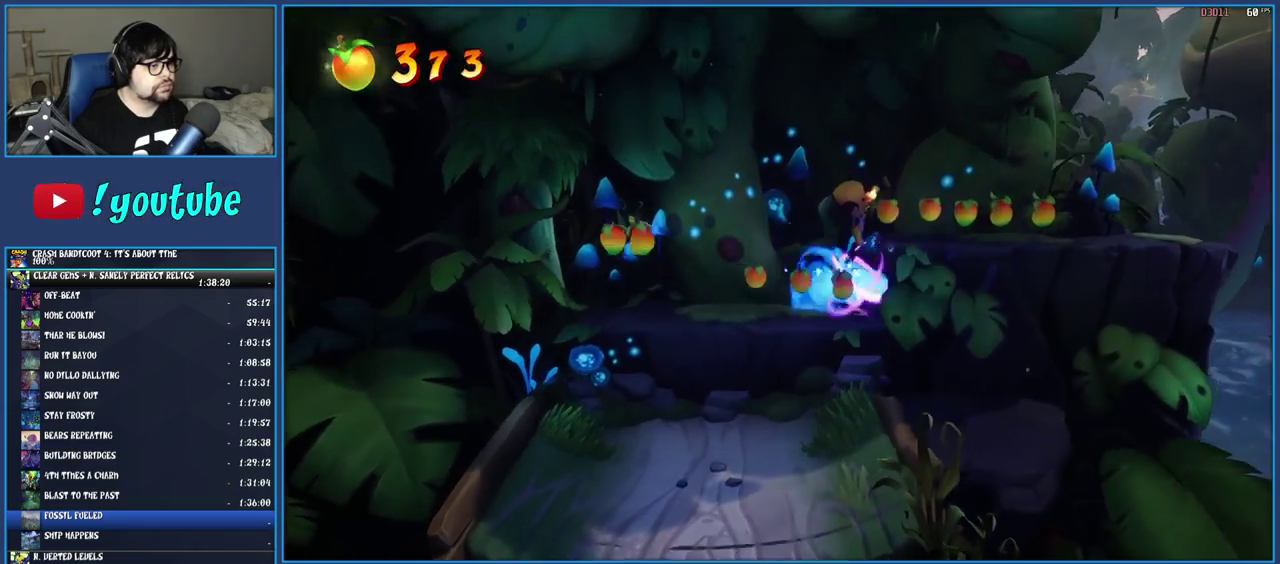
{"buttons": [], "left_stick": "right", "right_stick": "center", "events": [[83, "CROSS", "up"]]}
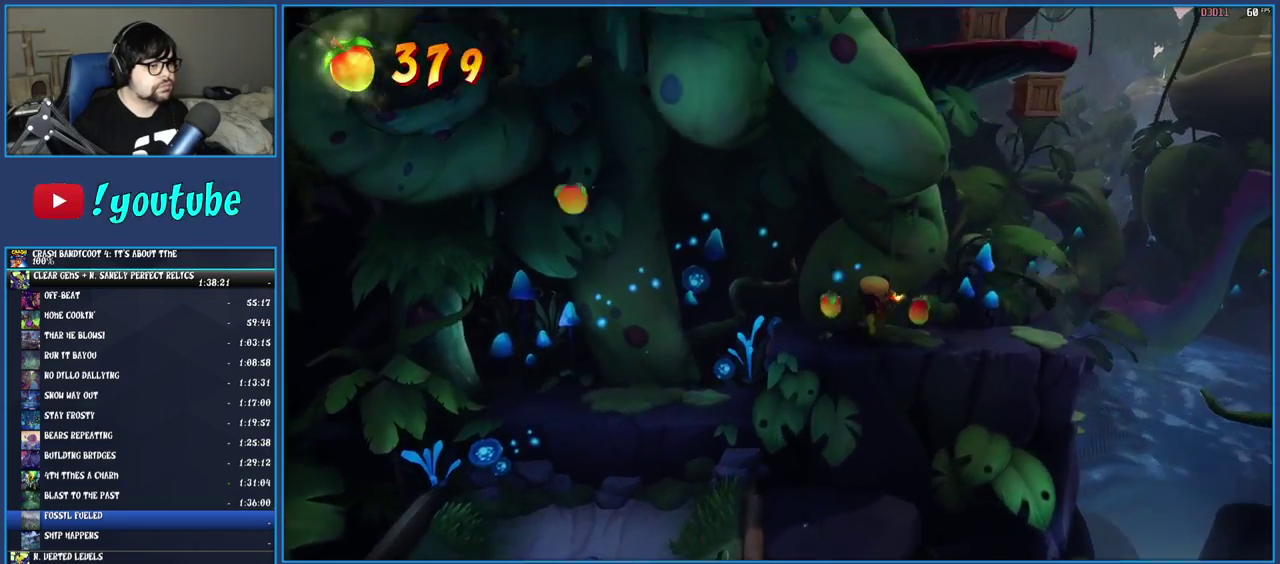
{"buttons": ["SQUARE"], "left_stick": "center", "right_stick": "center", "events": [[500, "SQUARE", "down"], [500, "left_stick", "center"]]}
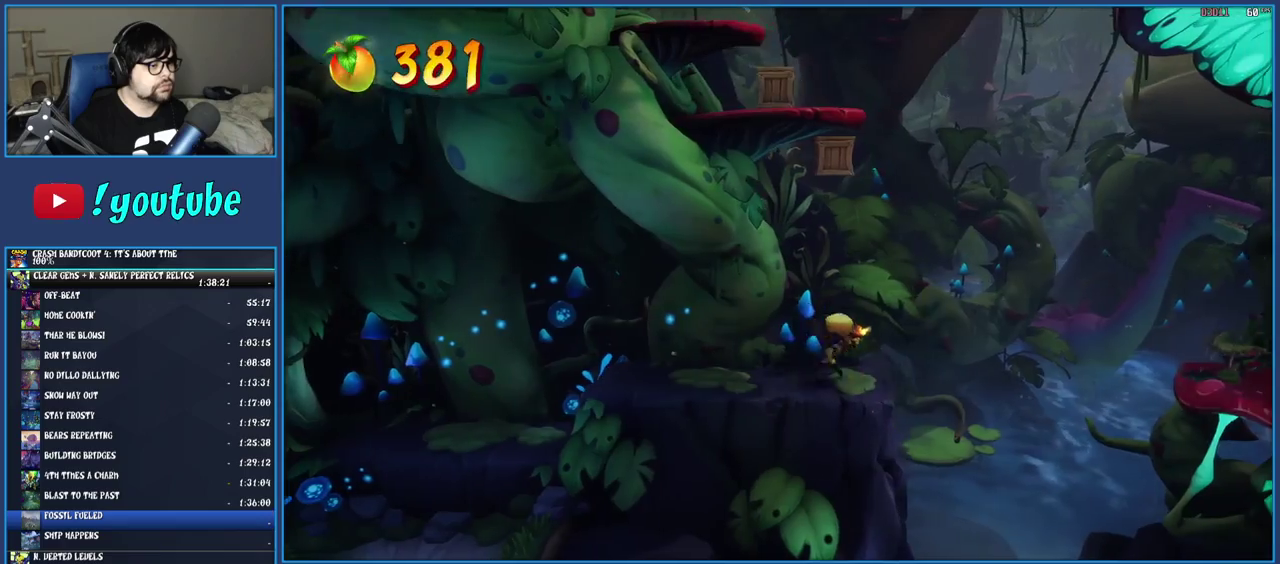
{"buttons": ["CROSS"], "left_stick": "right", "right_stick": "center", "events": [[133, "SQUARE", "up"], [283, "SQUARE", "down"], [400, "SQUARE", "up"], [483, "left_stick", "right"], [500, "CROSS", "down"]]}
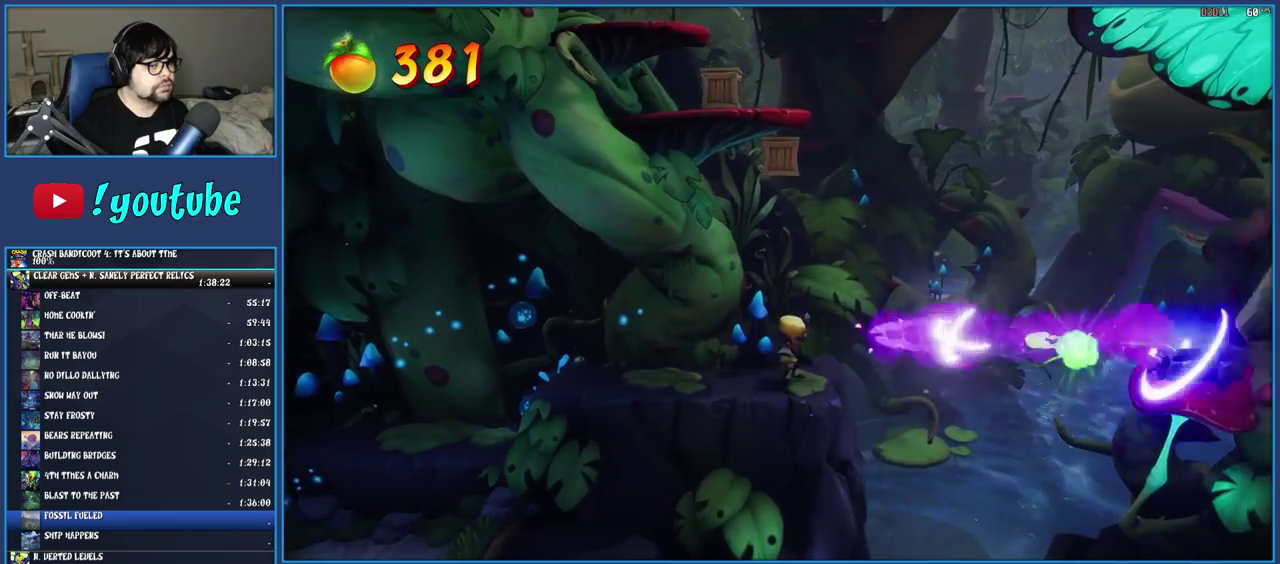
{"buttons": ["CROSS"], "left_stick": "right", "right_stick": "center", "events": [[267, "R1", "down"], [383, "R1", "up"]]}
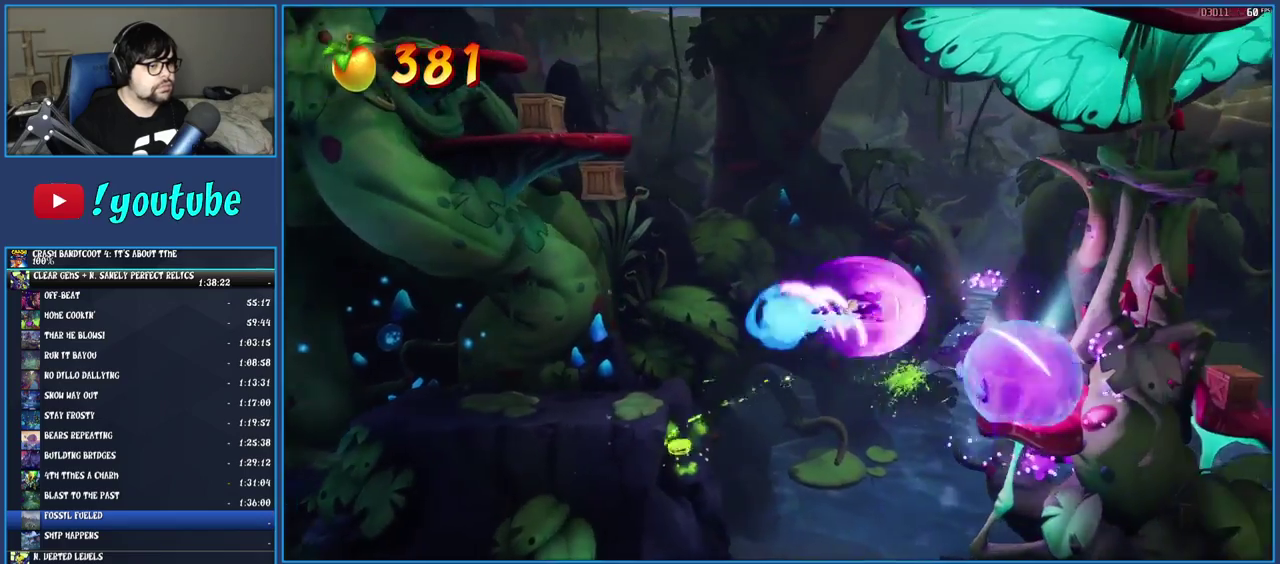
{"buttons": [], "left_stick": "center", "right_stick": "center", "events": [[217, "CROSS", "up"], [350, "left_stick", "center"]]}
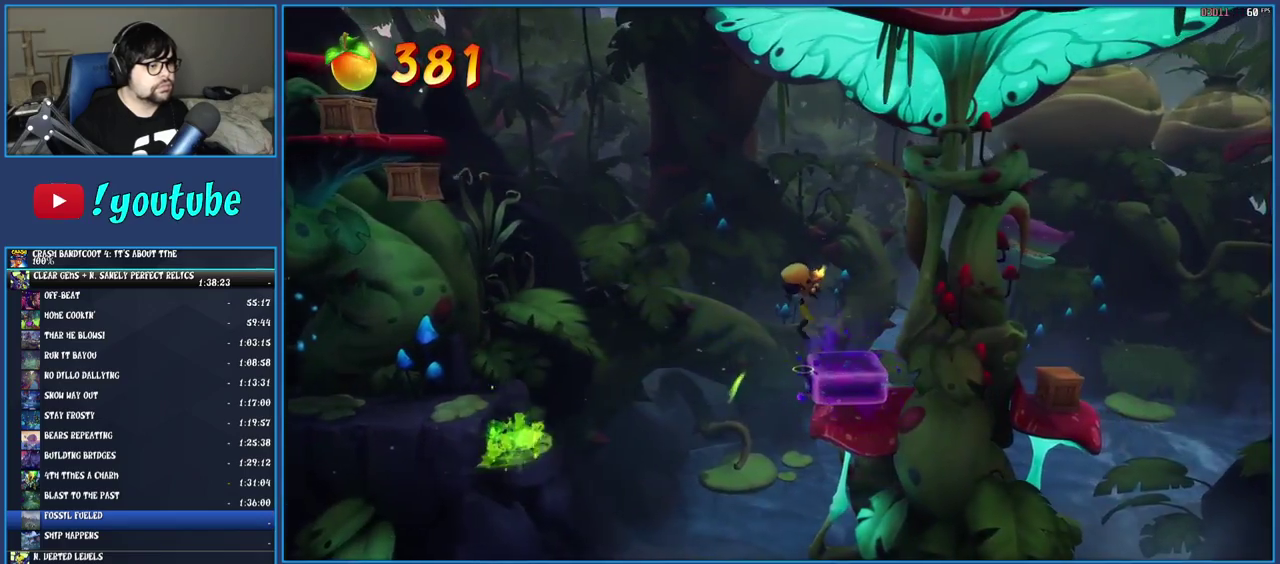
{"buttons": [], "left_stick": "left", "right_stick": "center", "events": [[117, "left_stick", "right"], [317, "left_stick", "center"], [483, "left_stick", "left"]]}
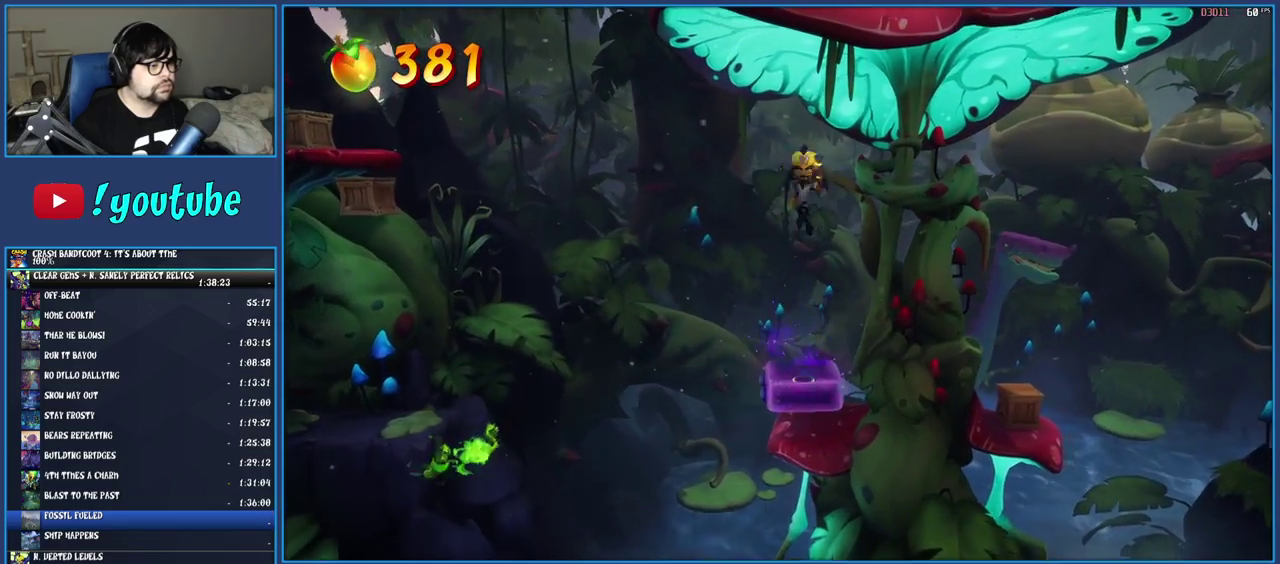
{"buttons": [], "left_stick": "center", "right_stick": "center", "events": [[50, "left_stick", "center"], [233, "SQUARE", "down"], [367, "SQUARE", "up"]]}
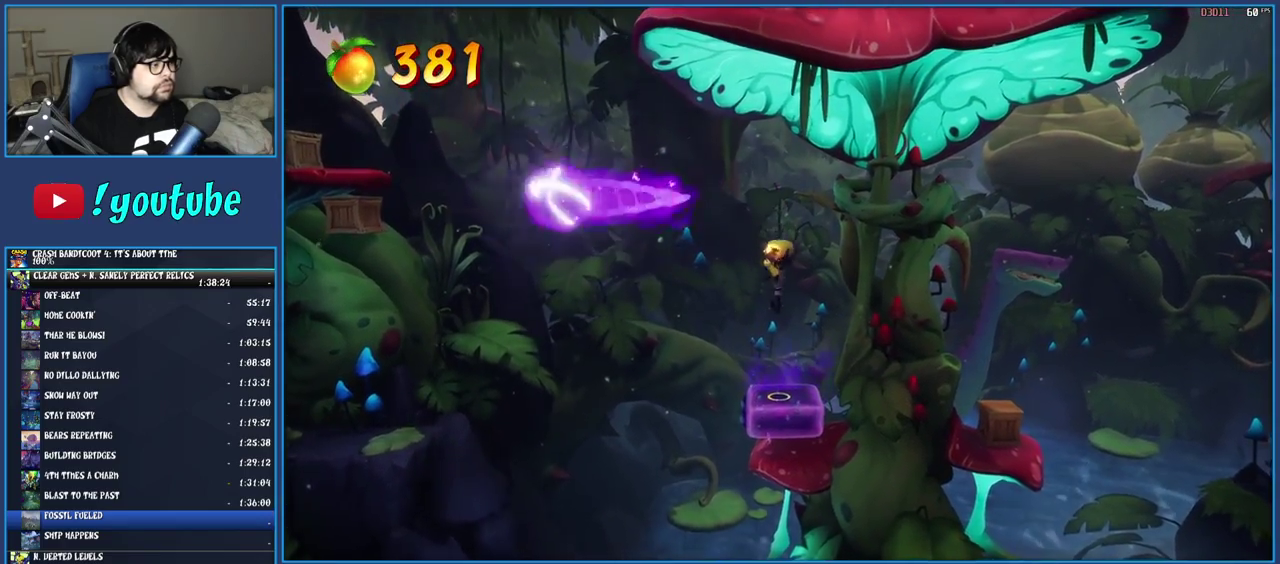
{"buttons": [], "left_stick": "center", "right_stick": "center", "events": [[67, "CROSS", "down"], [250, "CROSS", "up"]]}
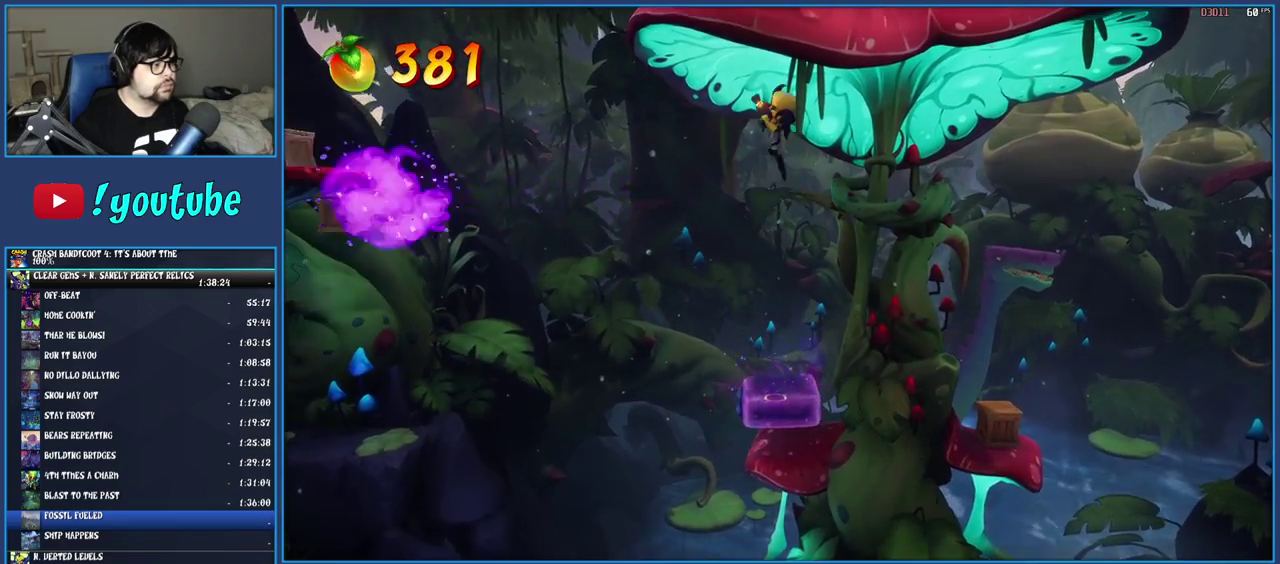
{"buttons": [], "left_stick": "center", "right_stick": "center", "events": []}
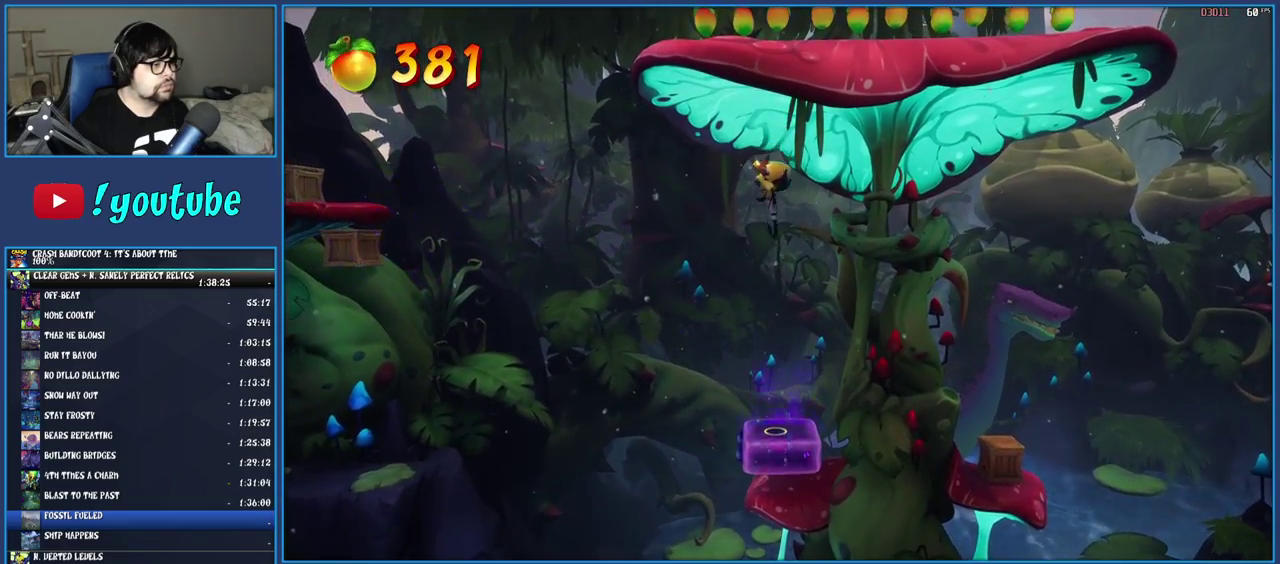
{"buttons": ["CROSS"], "left_stick": "center", "right_stick": "center", "events": [[150, "SQUARE", "down"], [250, "SQUARE", "up"], [317, "CROSS", "down"]]}
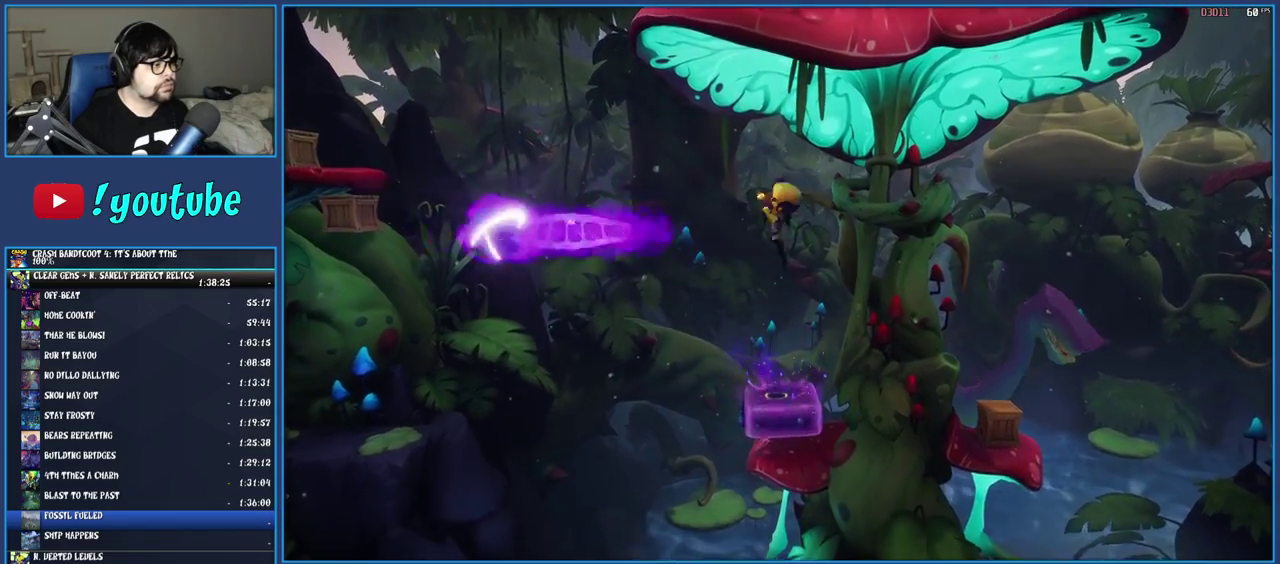
{"buttons": ["CROSS"], "left_stick": "center", "right_stick": "center", "events": []}
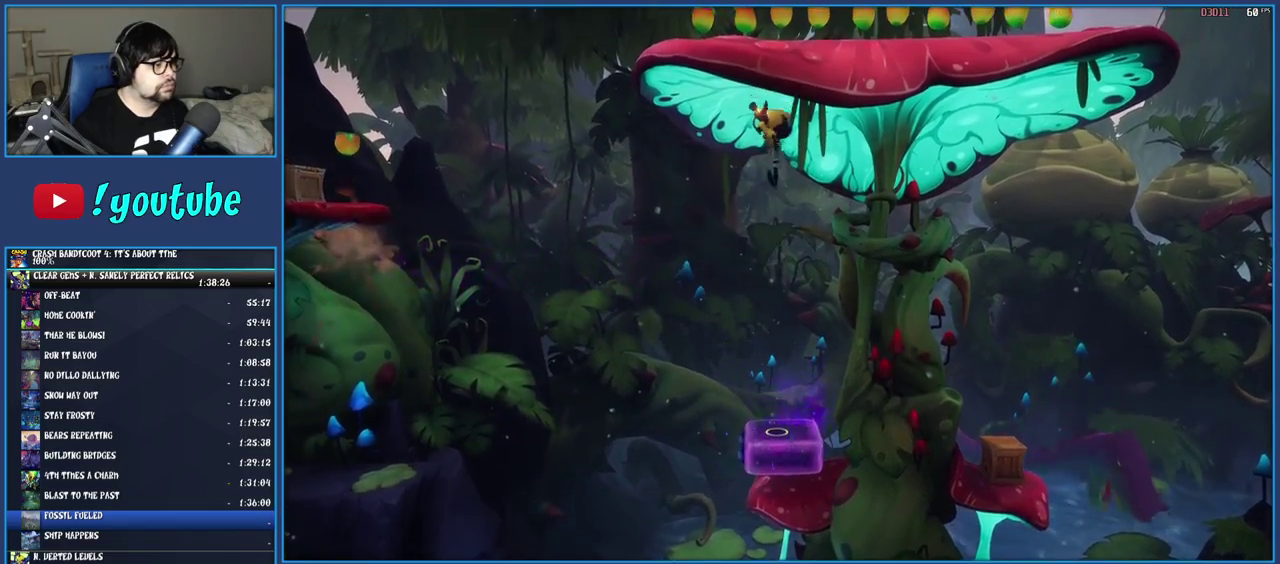
{"buttons": ["CROSS"], "left_stick": "center", "right_stick": "center", "events": []}
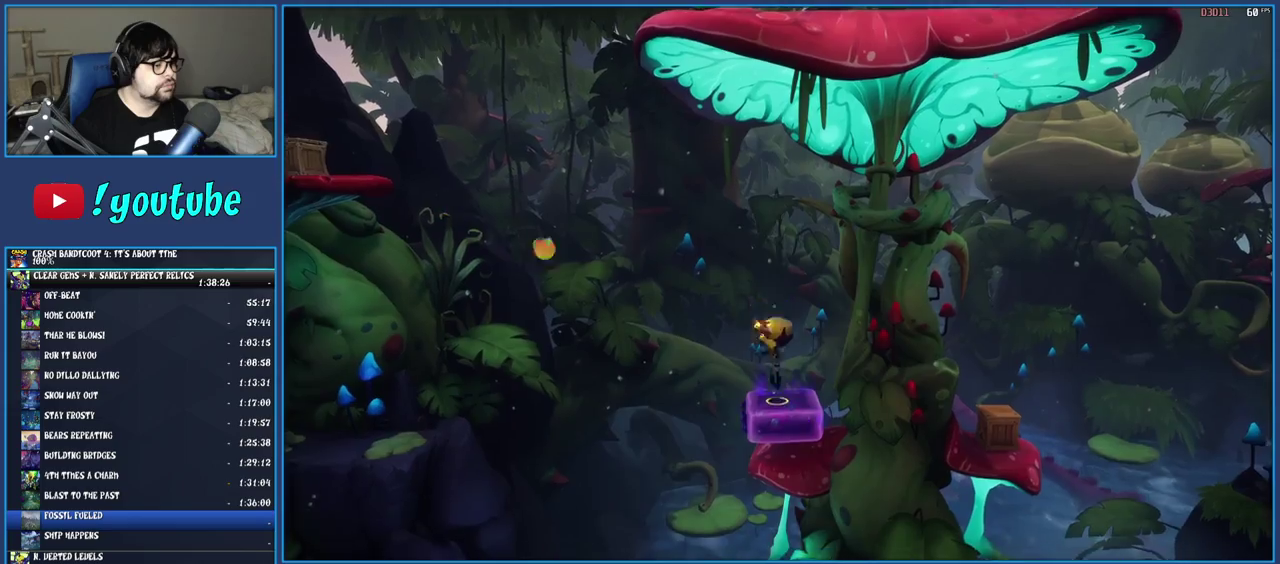
{"buttons": ["CROSS", "R1"], "left_stick": "left", "right_stick": "center", "events": [[50, "left_stick", "left"], [467, "R1", "down"]]}